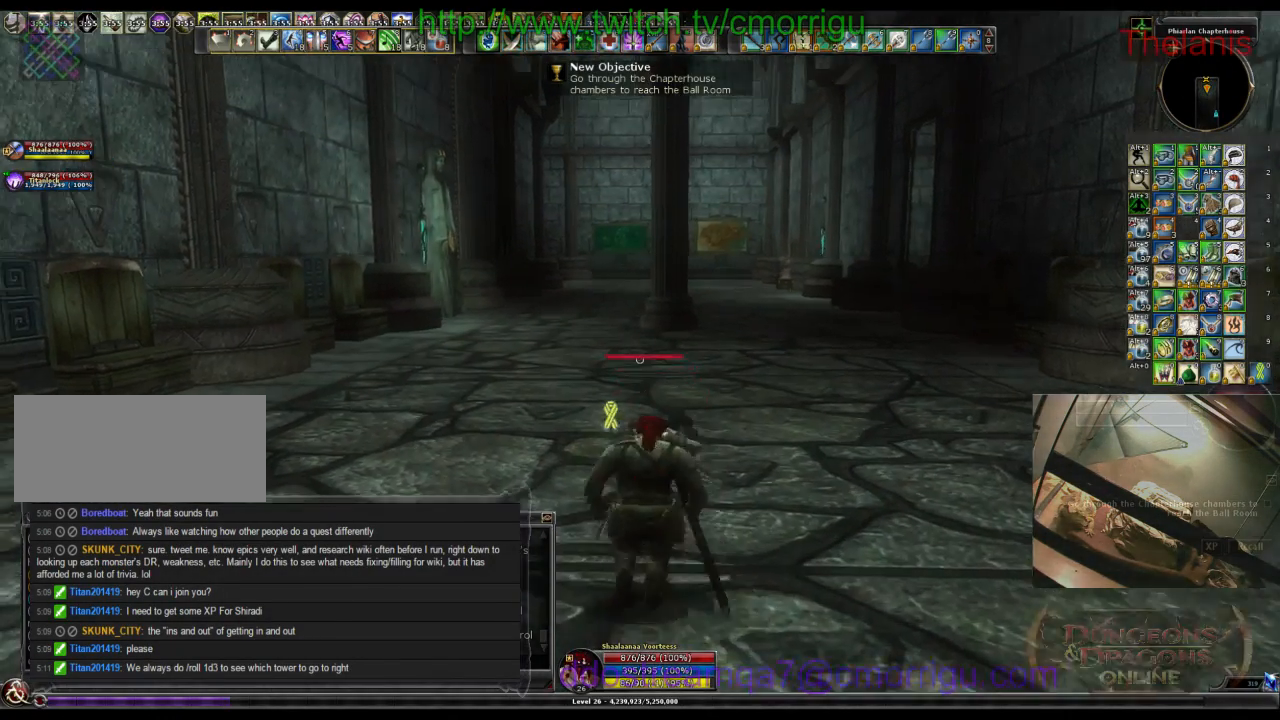
Gameplay with keyboard; each line is a JSON object with the keys held at the frame after it. "events" lists presses ("down") and releases ("up") of ".", "/", "0", "1", "2", "3", "4", "5", "6", "7", "8", "9", "a", "b", "backslash", "backspace", "c", "caps_lock", "comma", "ctrl_l", "ctrl_r", "d", "e", "equals", "escape", "f", "f1", "f10", "f11", "f12", "f2", "f3", "f4", "f5", "f6", "f7", "f8", "f9", "g", "h", "i", "j", "k", "l", "lbracket", "m", "minus", "n", "o", "p", "q", "quote", "r", "rbracket", "return", "s", "semicolon", "shift_l", "shift_r", "space", "t", "tab", "tilde", "u", "v", "w", "x", "y" and "z" between this image and that frame as [ms after this image, input, new state], when the widget could be followed in between. No other keys are recorded. Mouse input is not recorded.
{"keys": ["w"], "events": []}
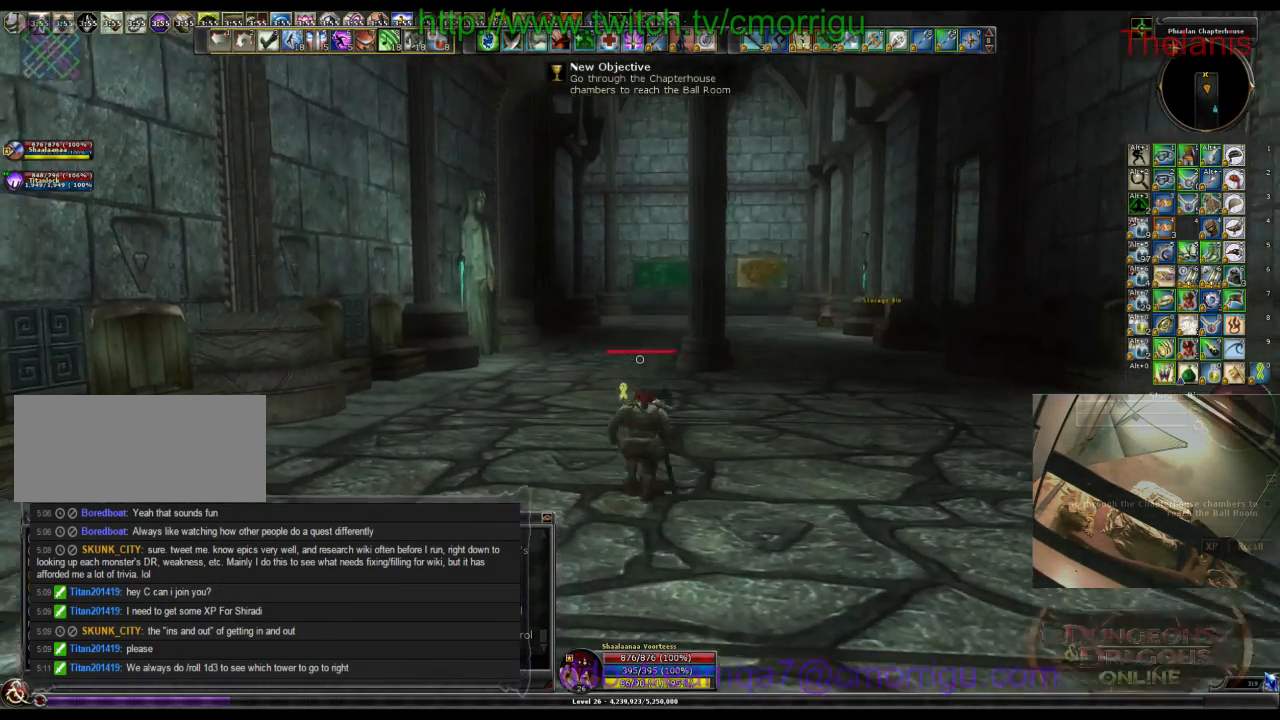
{"keys": ["w"], "events": []}
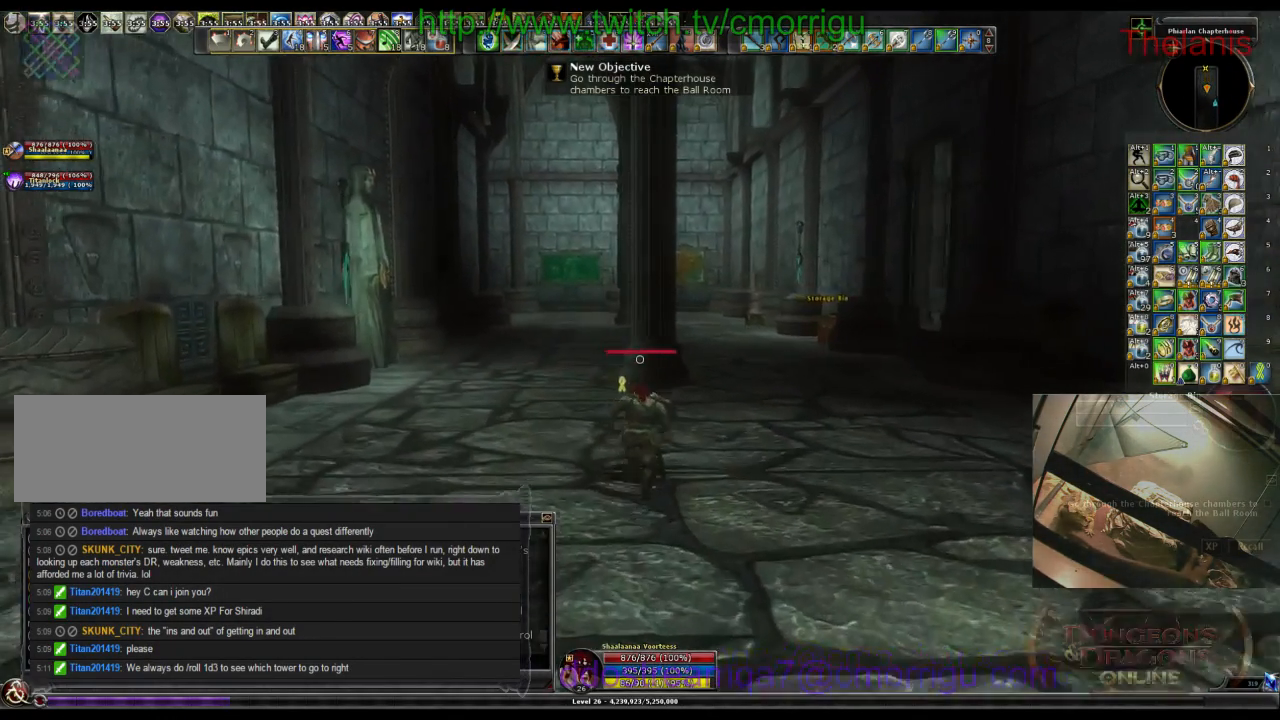
{"keys": ["w"], "events": [[33, "d", "down"], [333, "d", "up"]]}
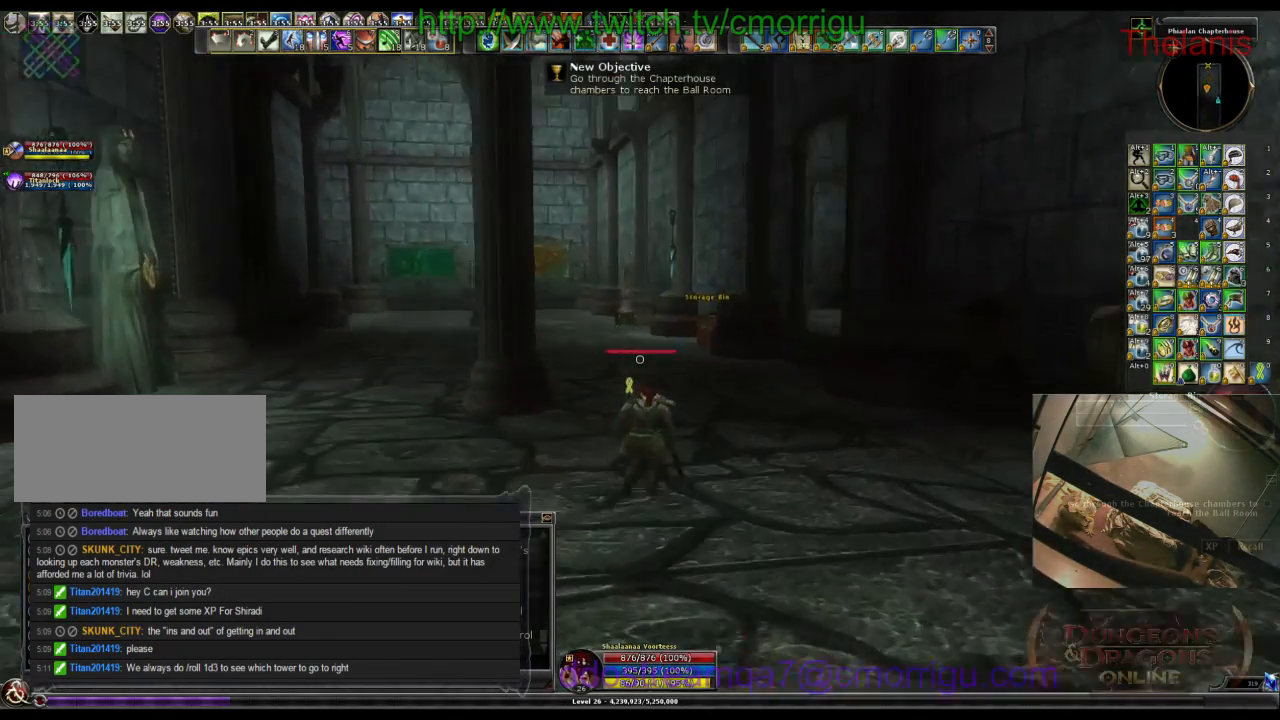
{"keys": ["w"], "events": []}
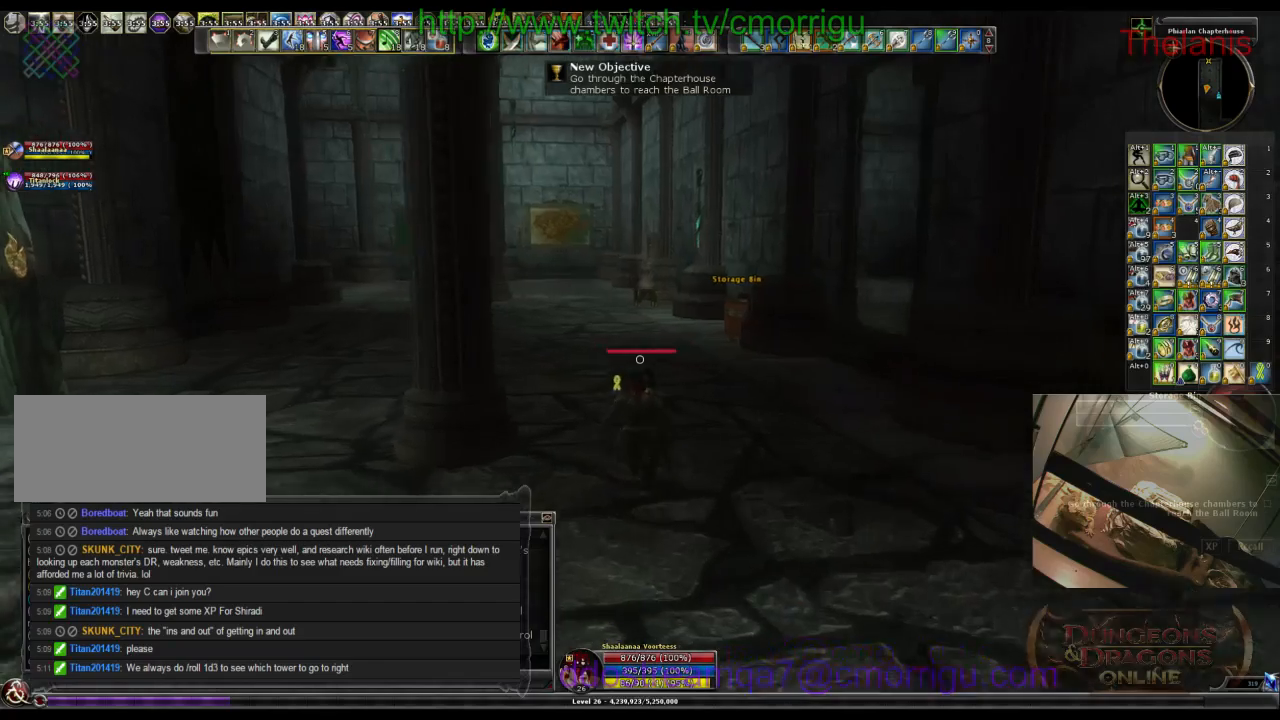
{"keys": ["w"], "events": []}
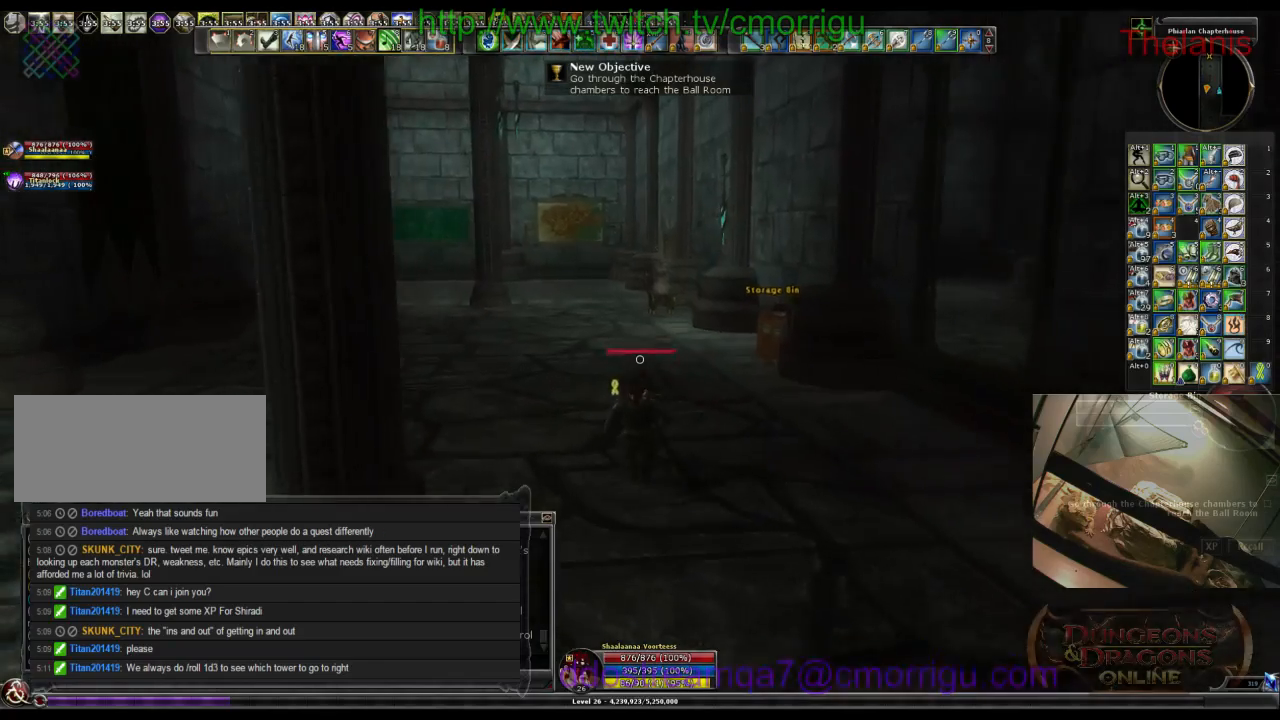
{"keys": ["w"], "events": []}
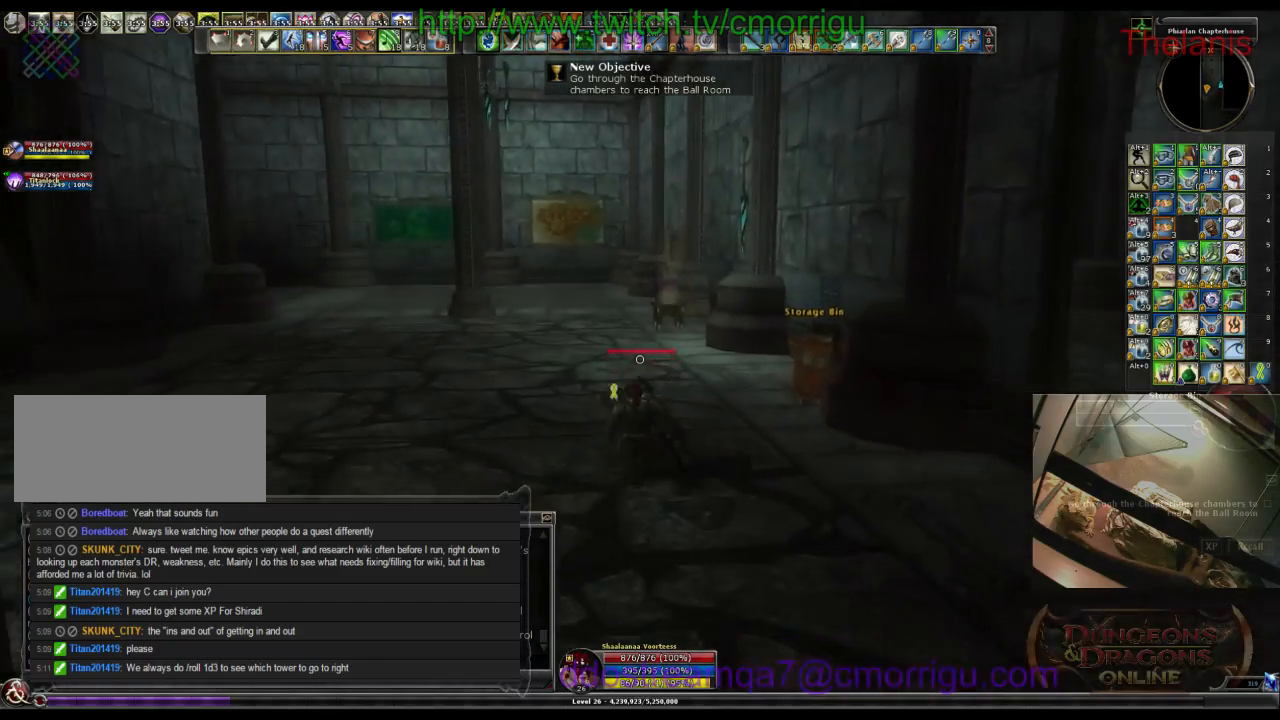
{"keys": ["w"], "events": []}
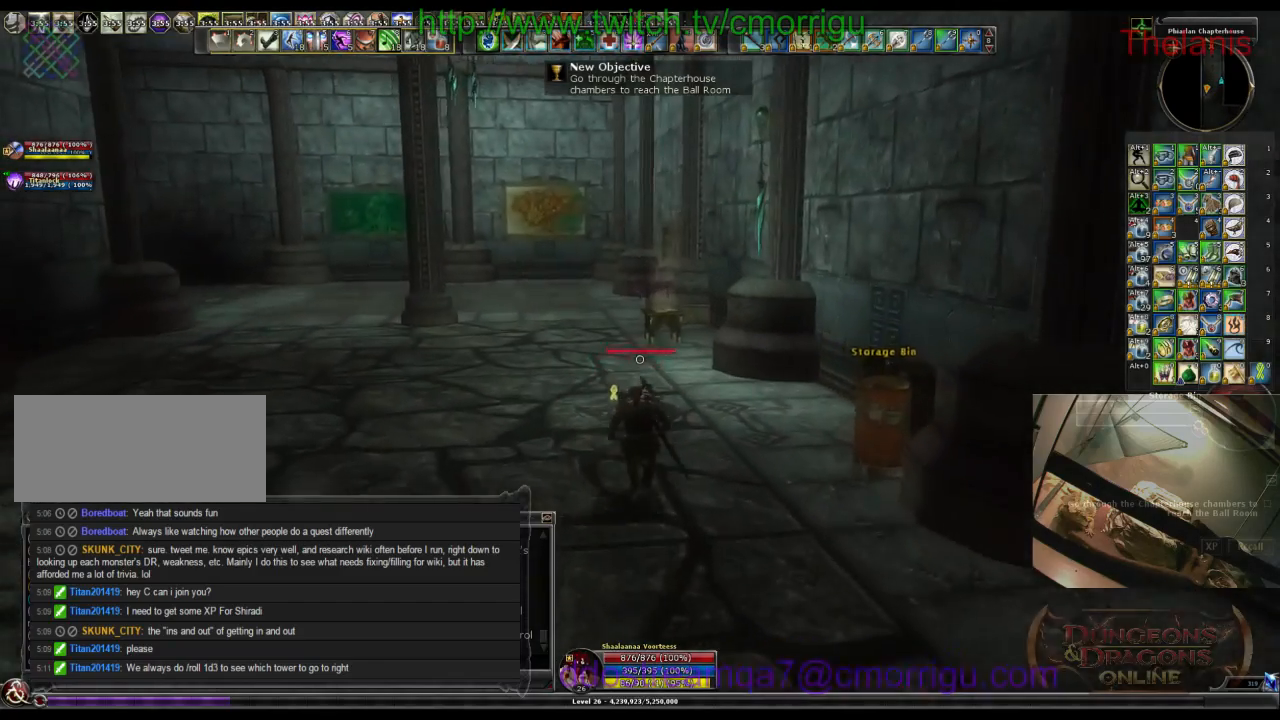
{"keys": ["a", "w"], "events": [[267, "a", "down"]]}
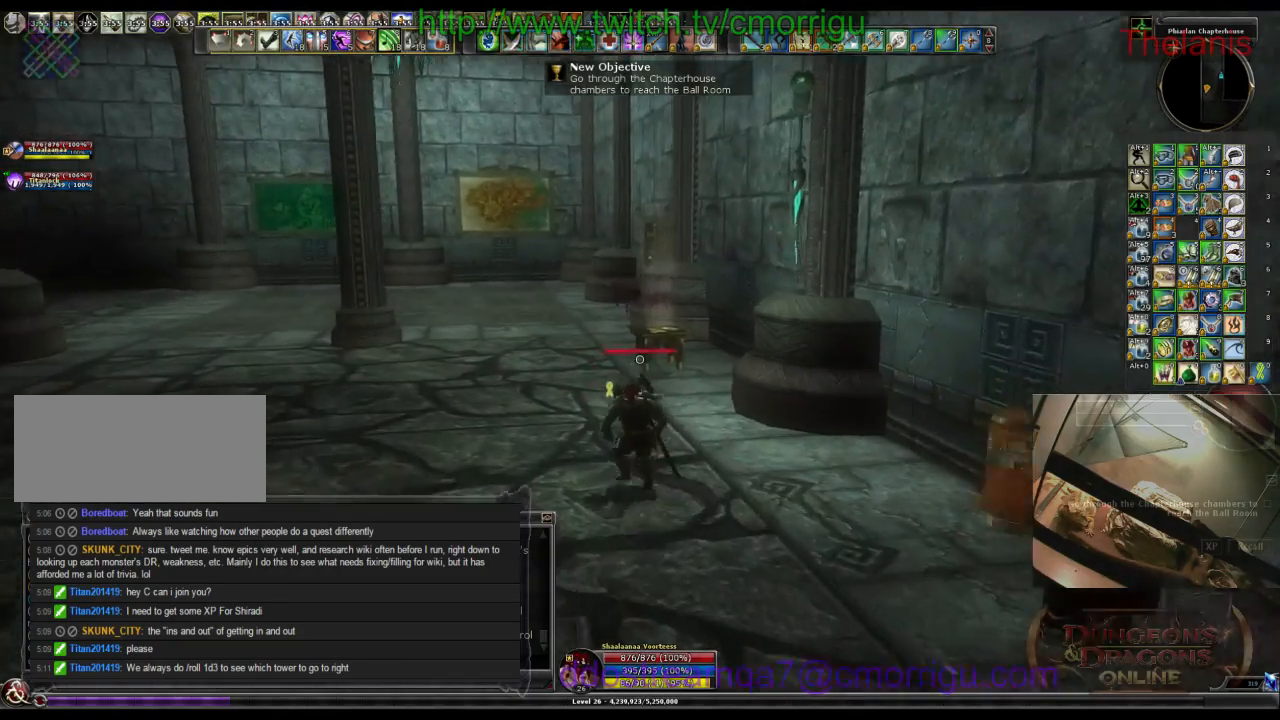
{"keys": ["w"], "events": [[300, "a", "up"]]}
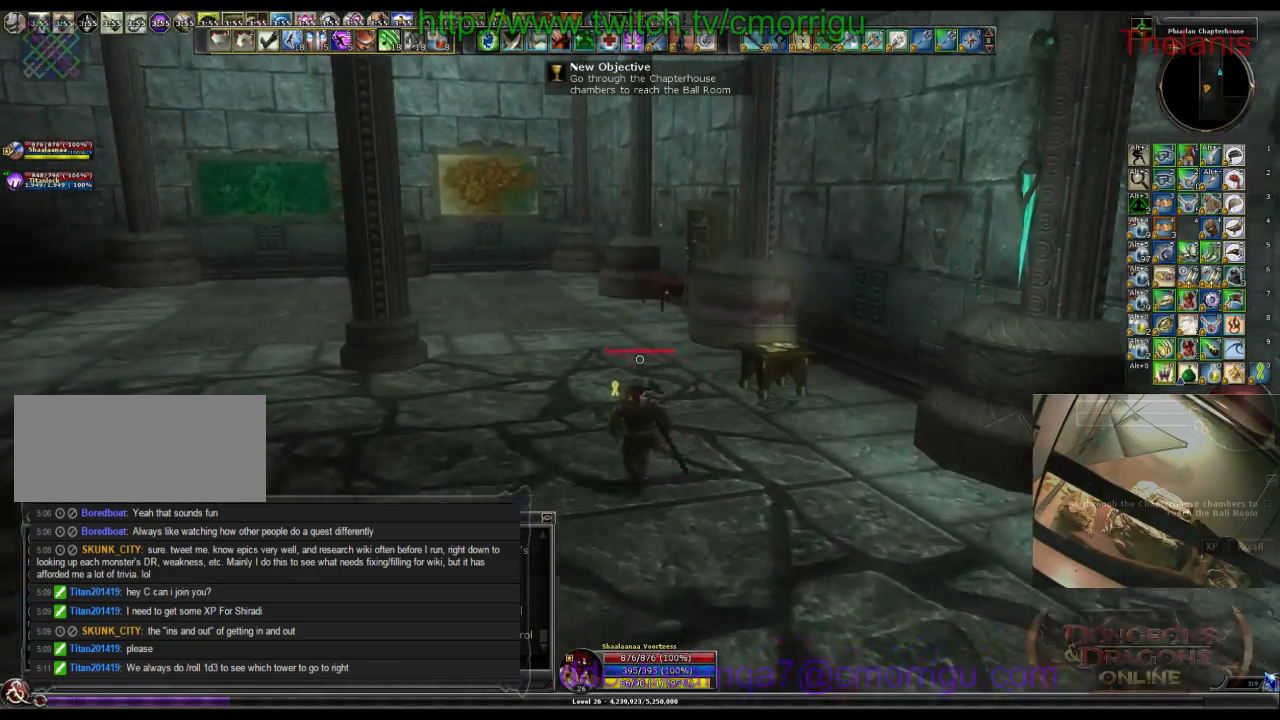
{"keys": ["w"], "events": []}
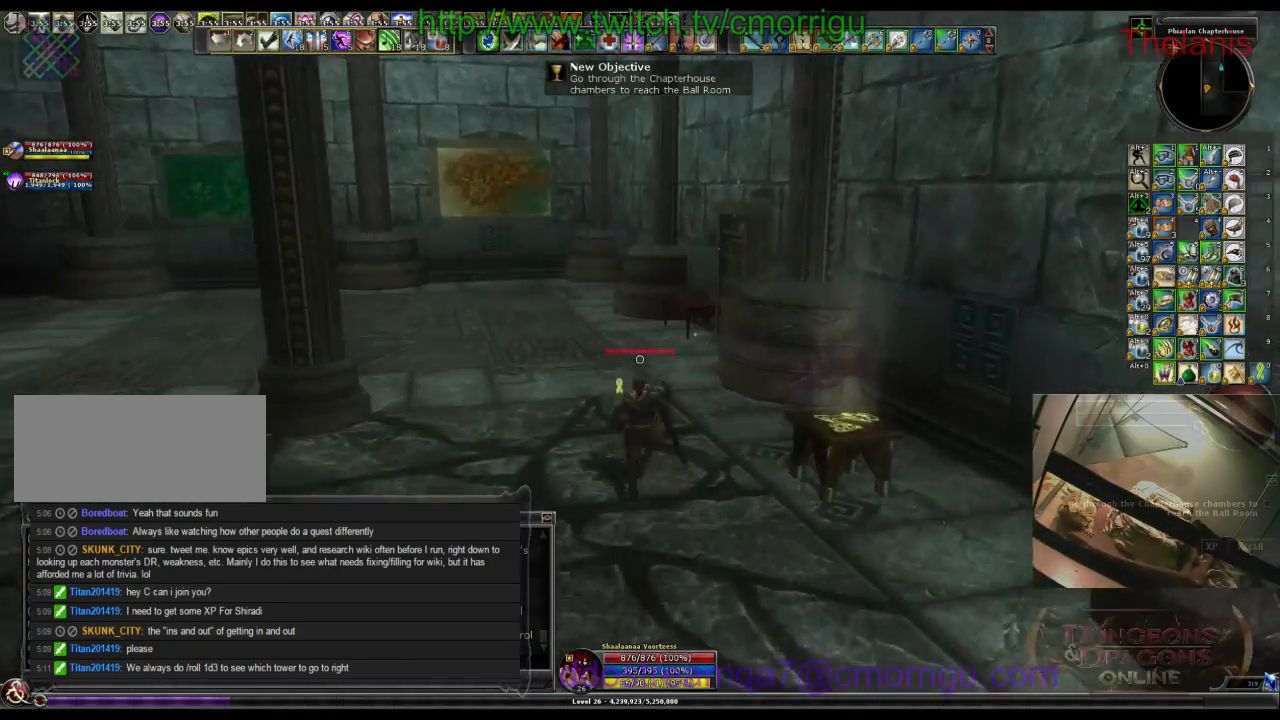
{"keys": ["w"], "events": []}
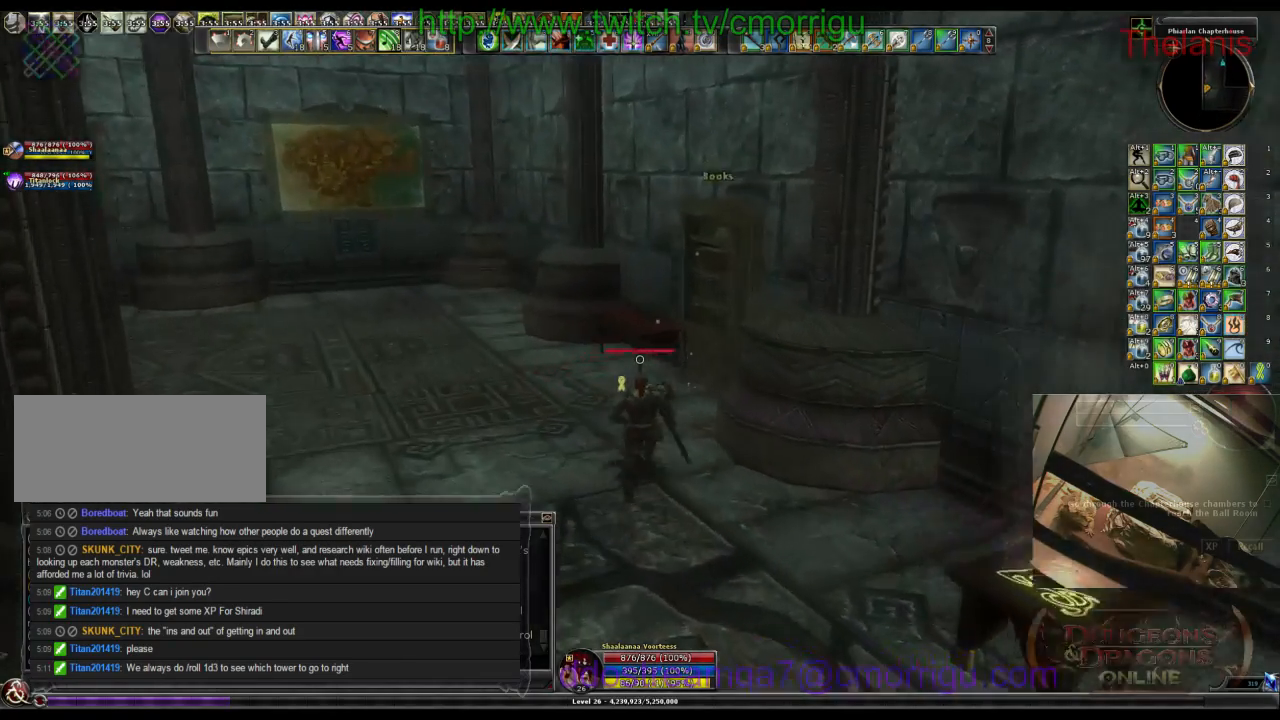
{"keys": [], "events": [[267, "w", "up"]]}
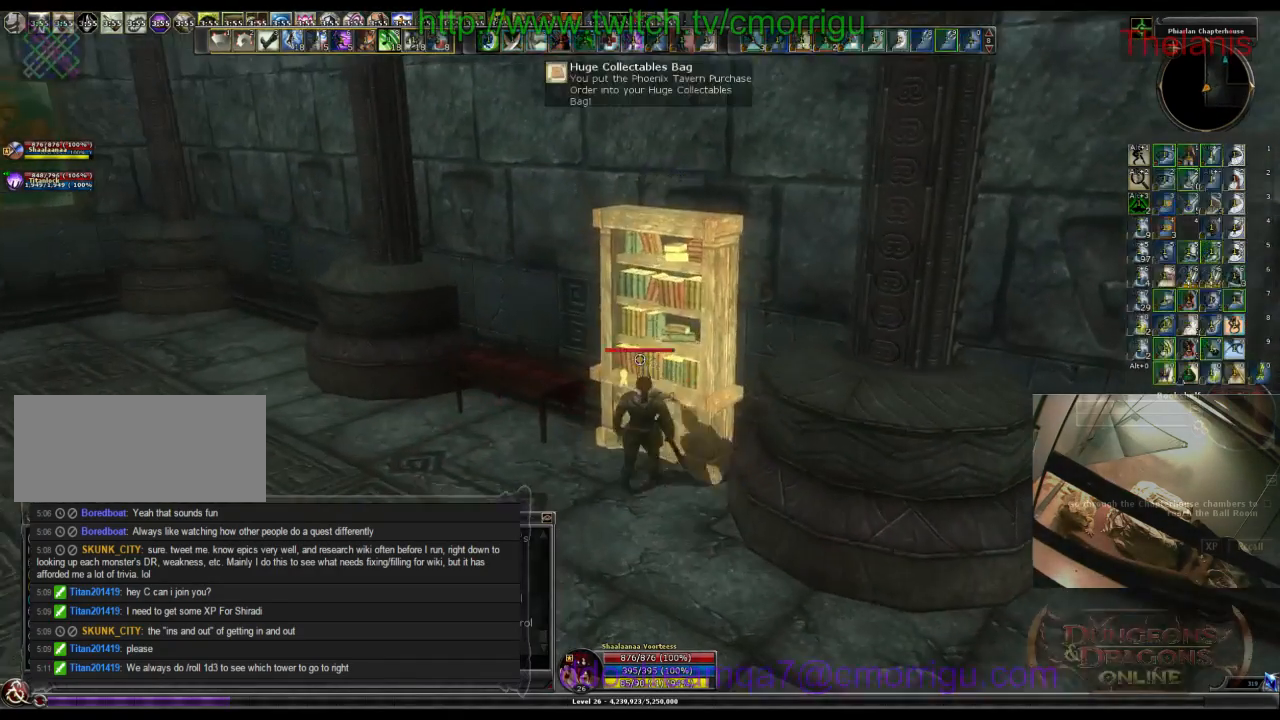
{"keys": ["a", "w"], "events": [[100, "a", "down"], [200, "w", "down"]]}
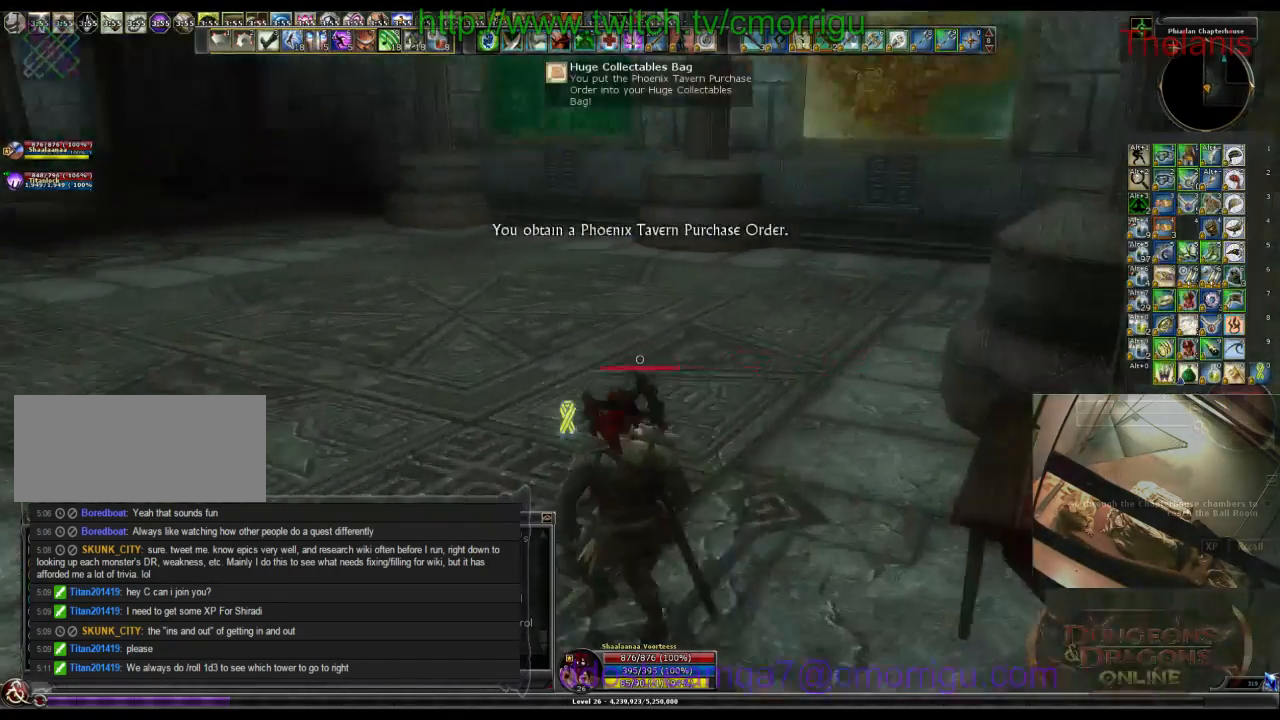
{"keys": ["w"], "events": [[33, "a", "up"]]}
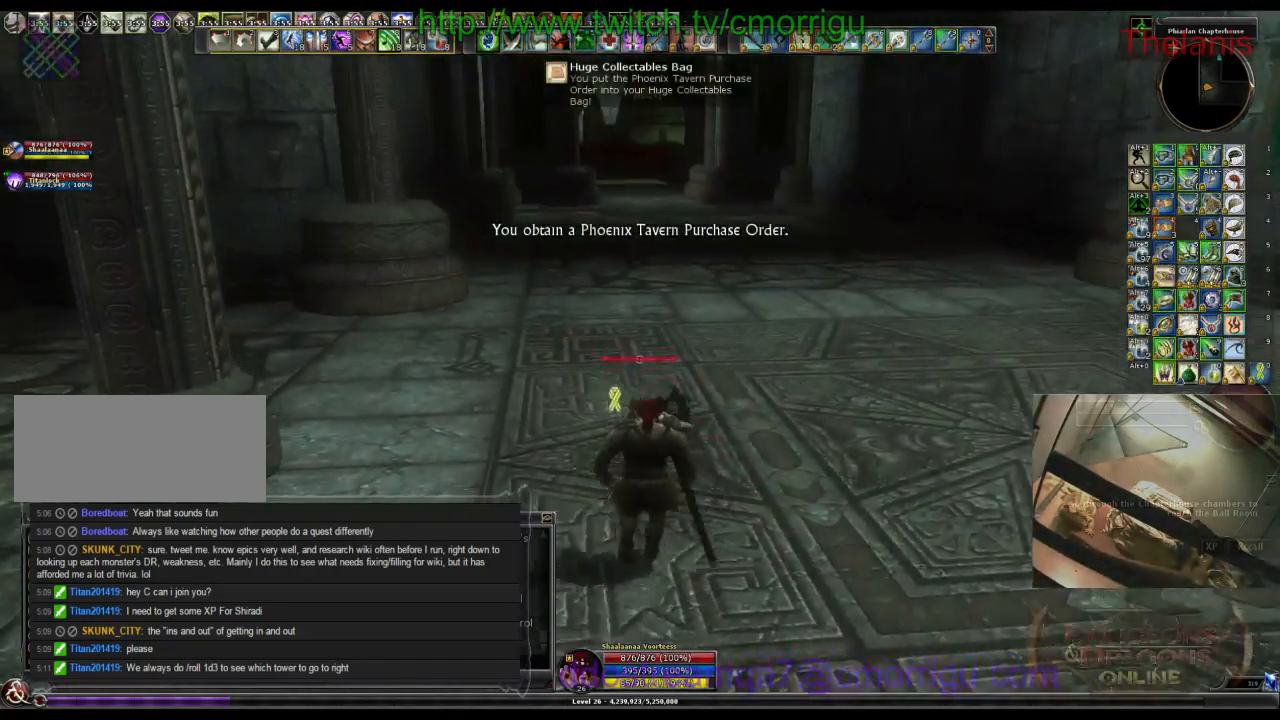
{"keys": ["w"], "events": []}
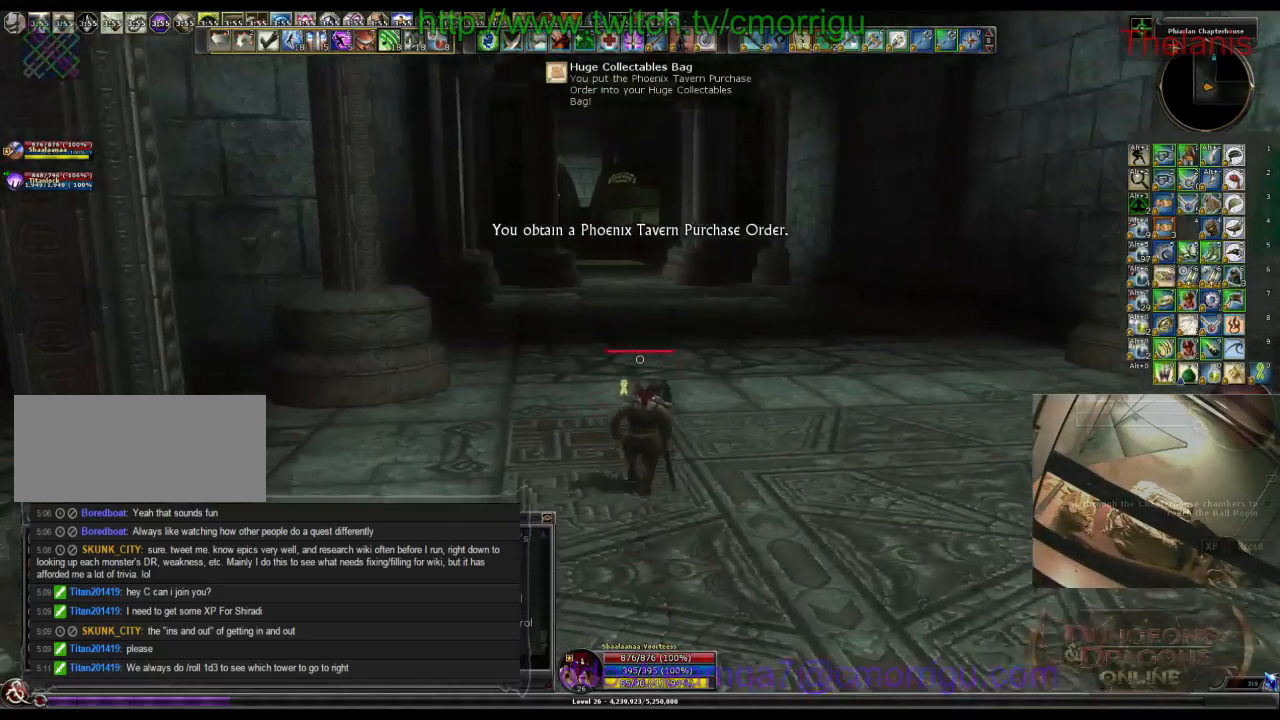
{"keys": ["w"], "events": []}
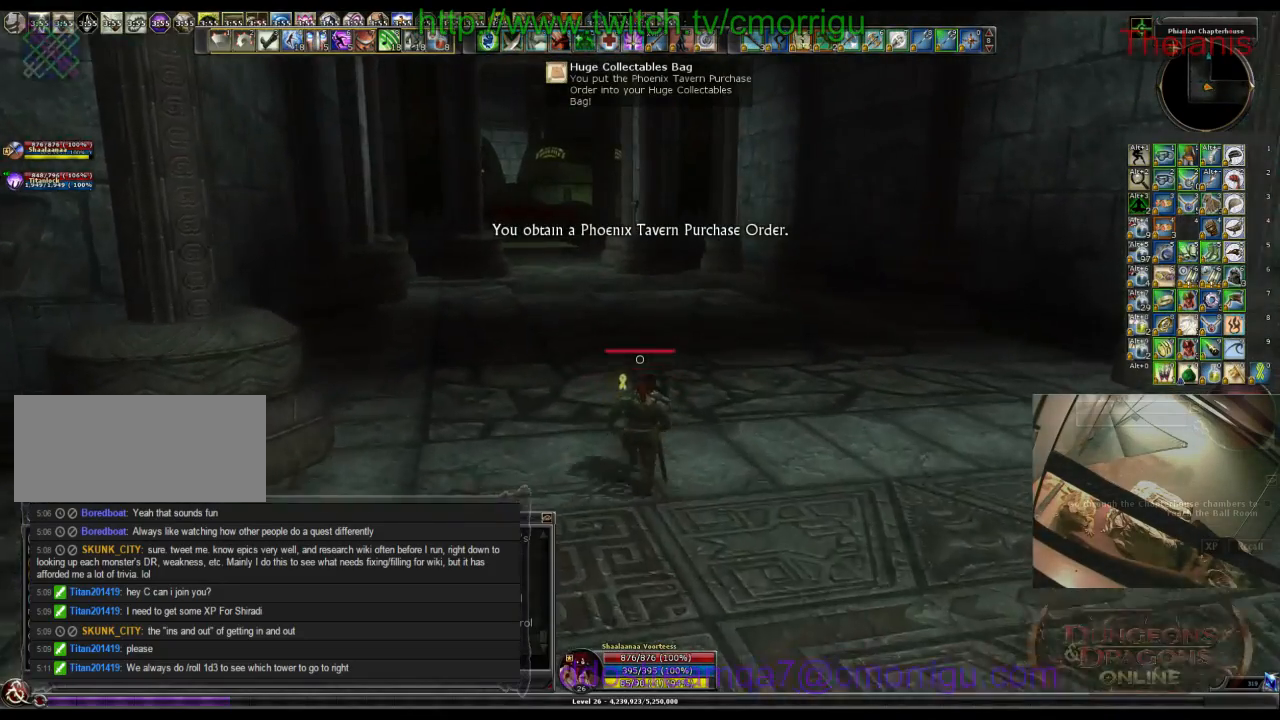
{"keys": ["w"], "events": []}
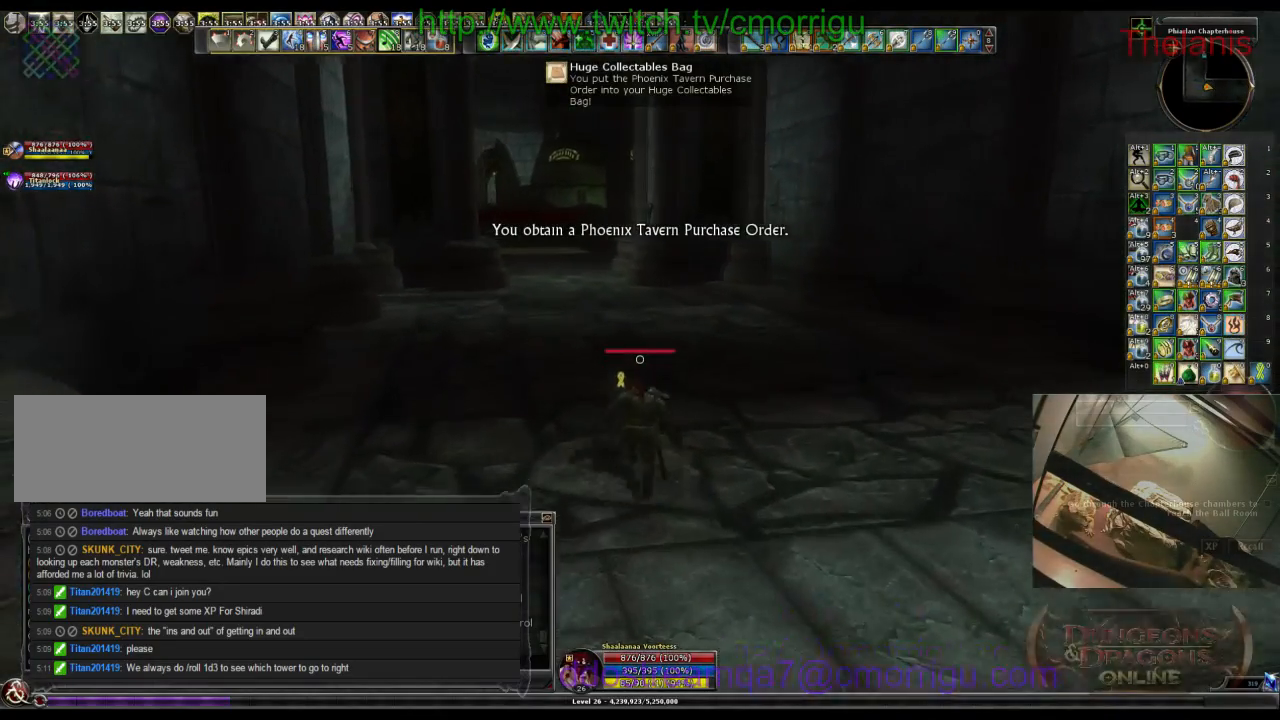
{"keys": ["w"], "events": []}
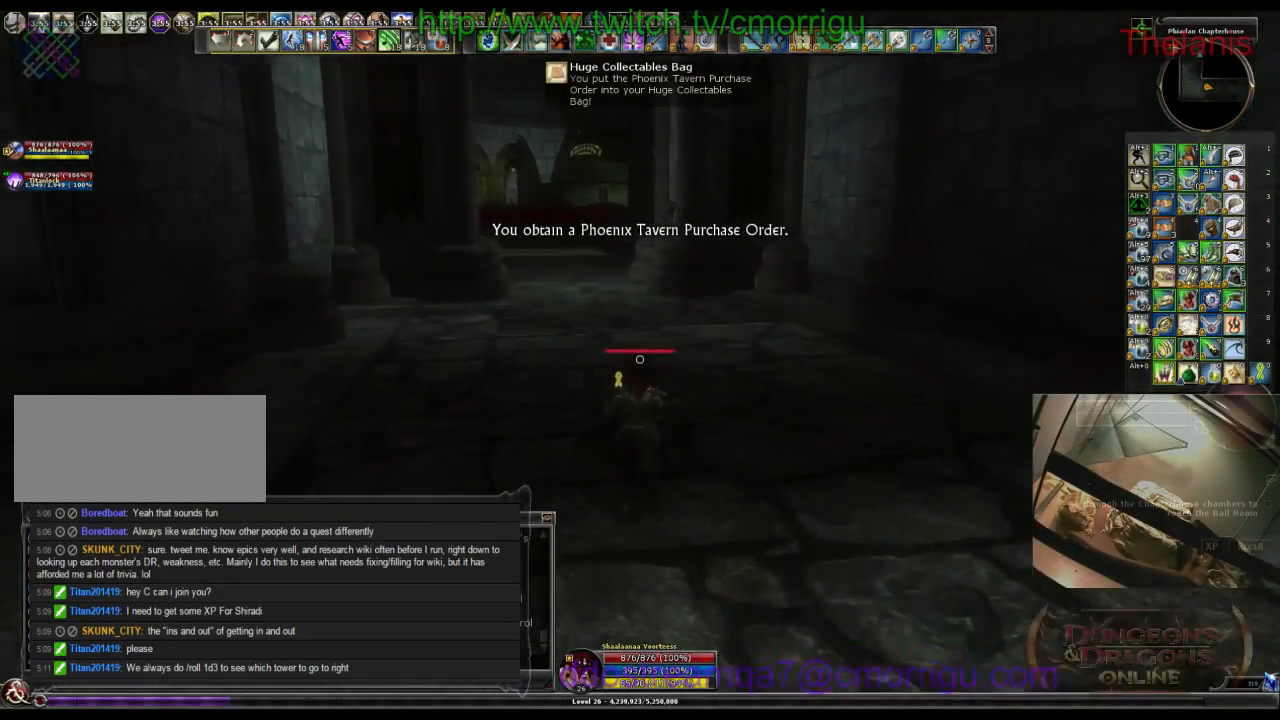
{"keys": ["w"], "events": []}
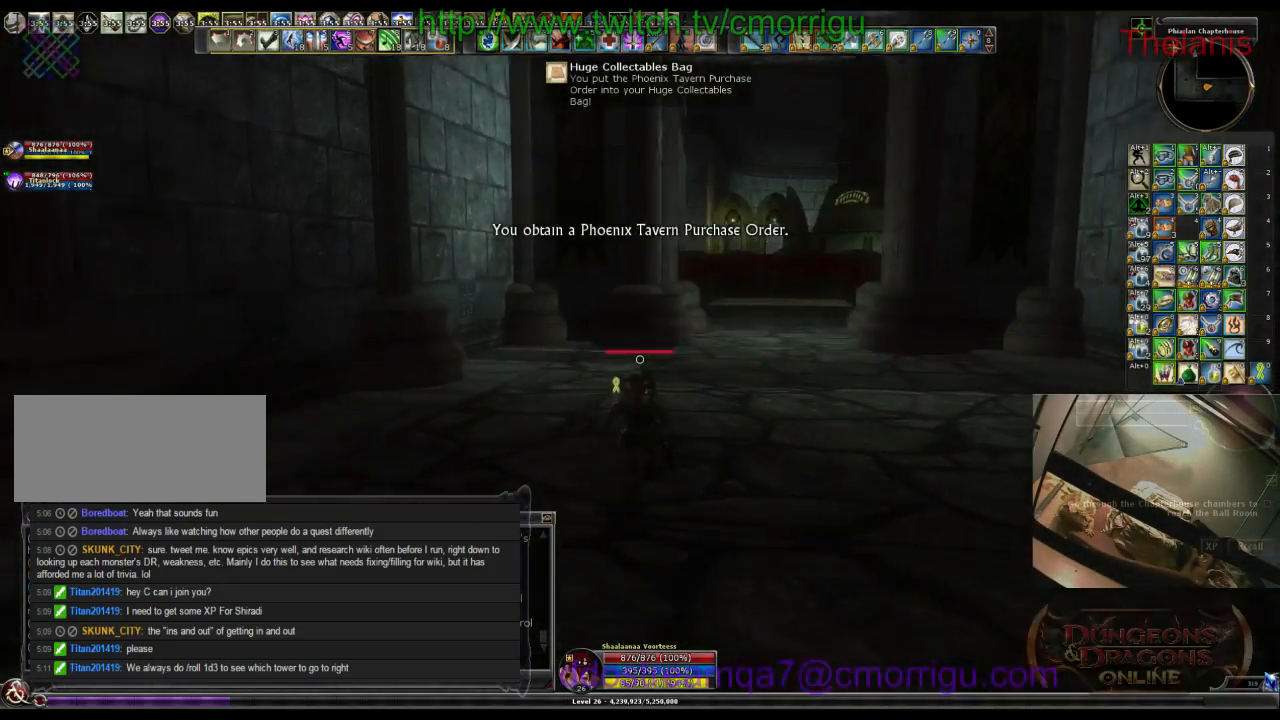
{"keys": ["w"], "events": []}
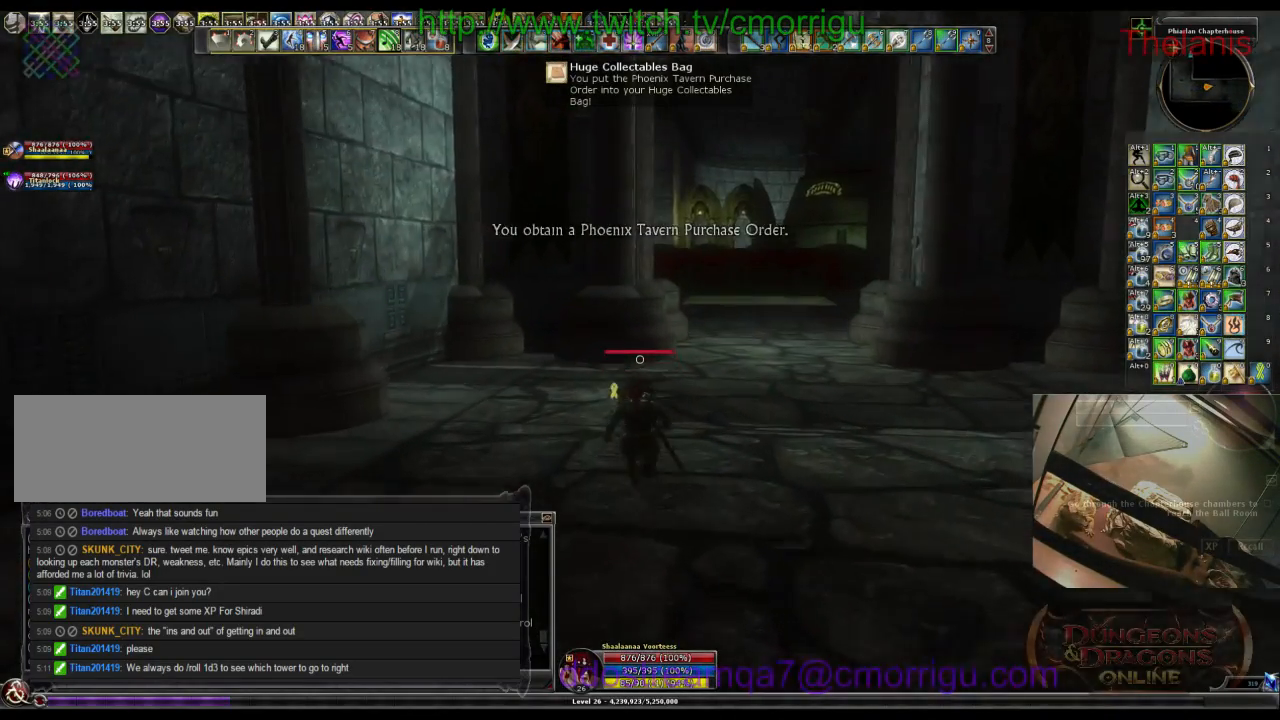
{"keys": ["w"], "events": []}
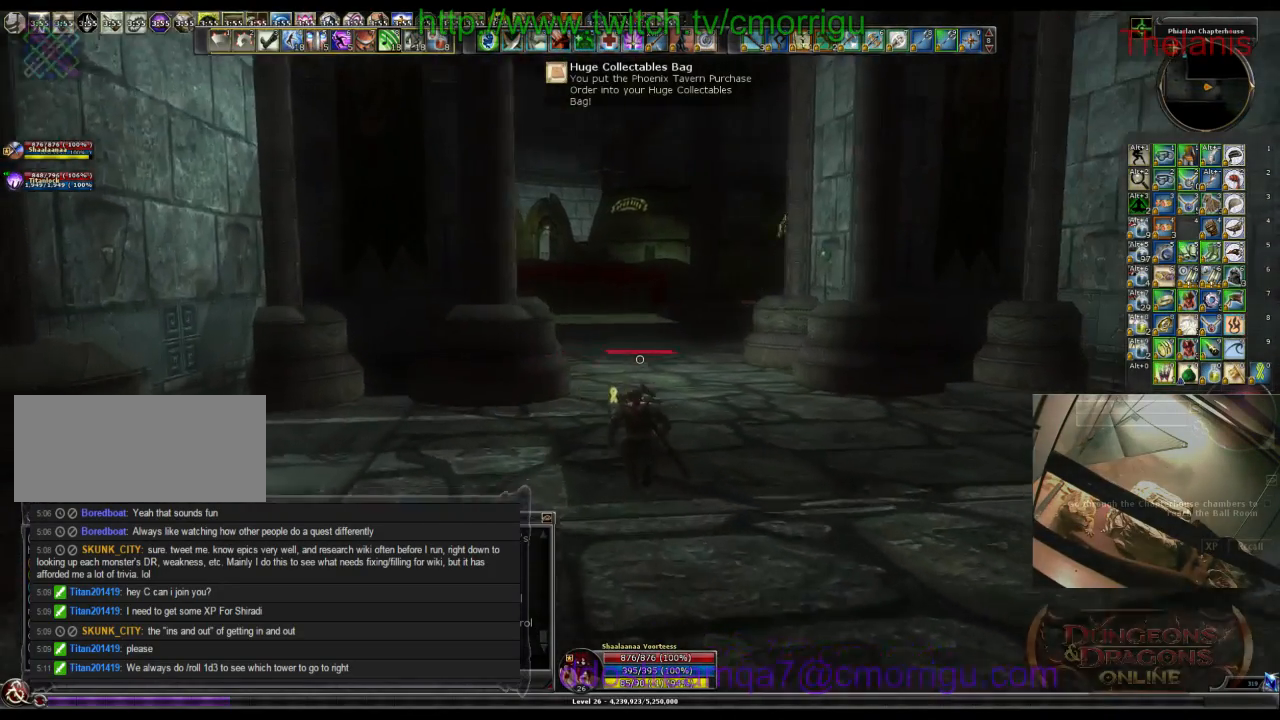
{"keys": ["w"], "events": []}
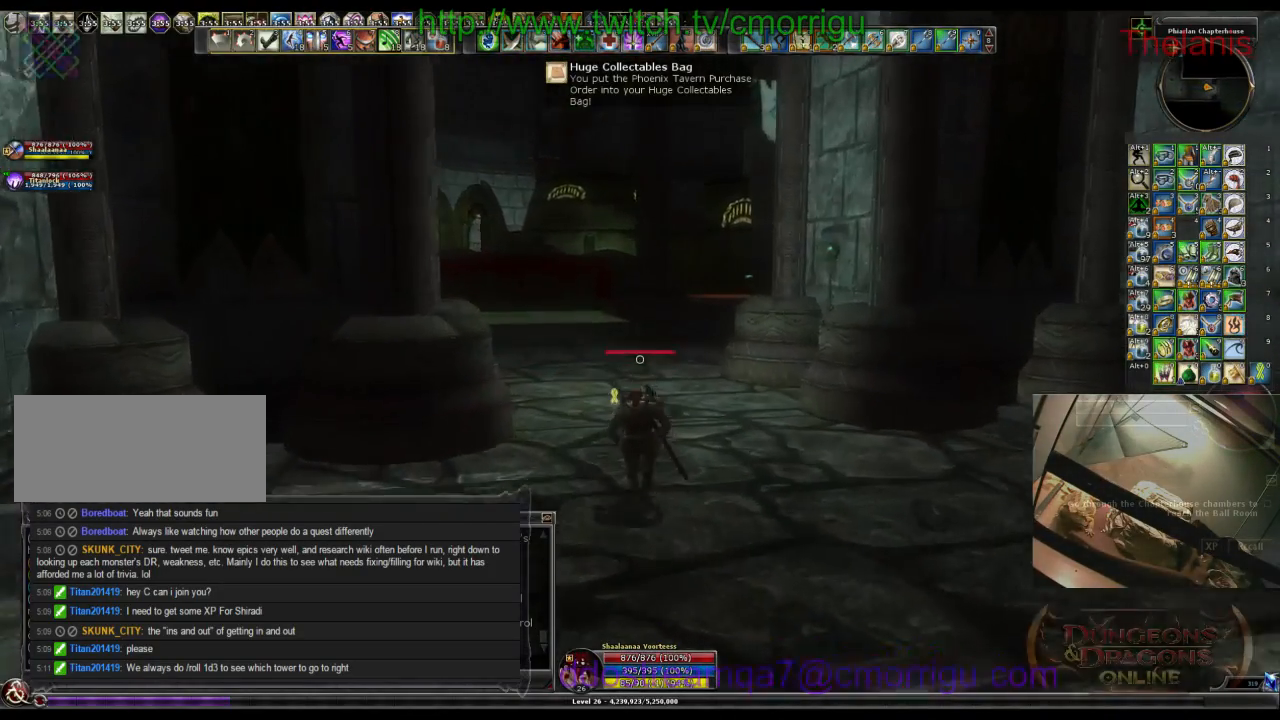
{"keys": ["w"], "events": []}
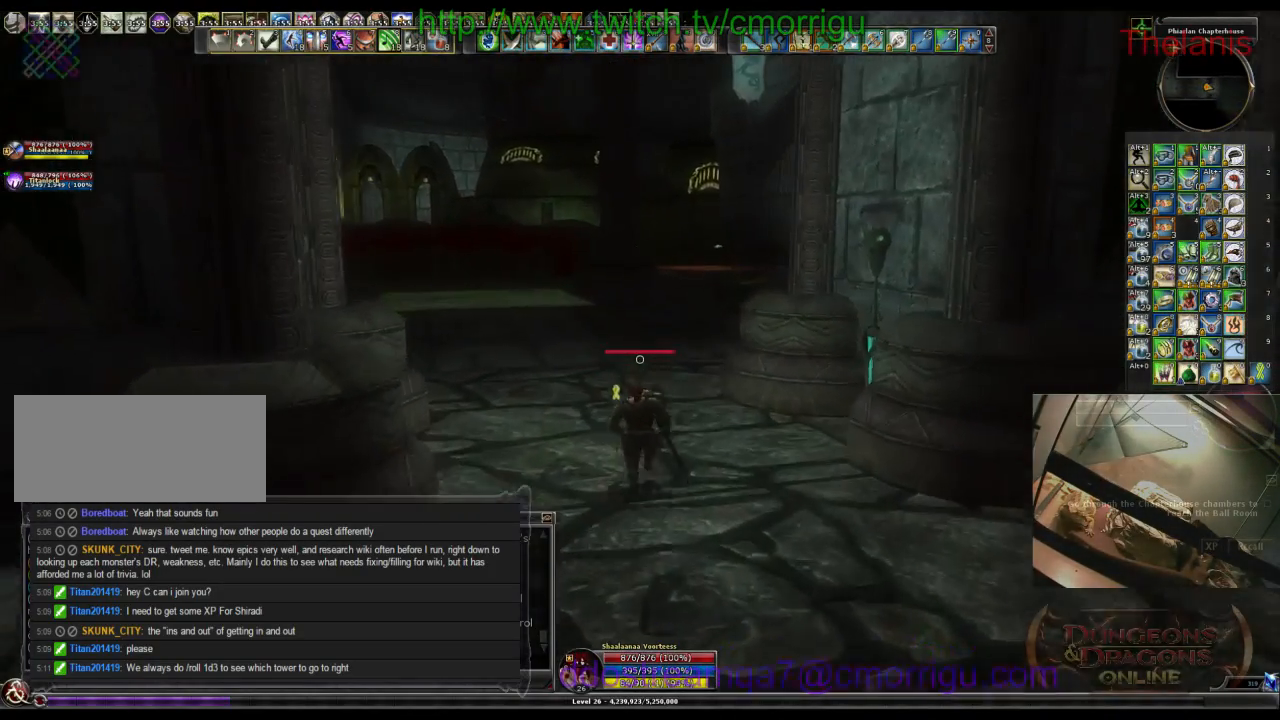
{"keys": ["w"], "events": []}
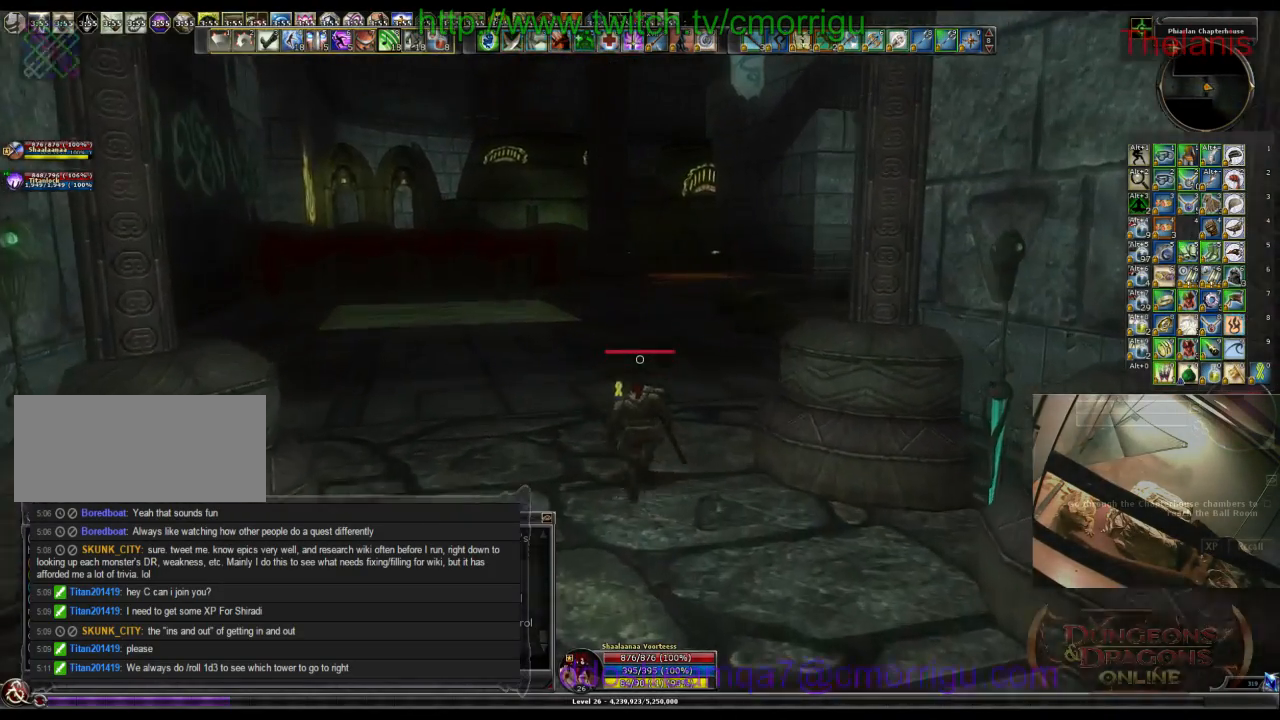
{"keys": ["w"], "events": []}
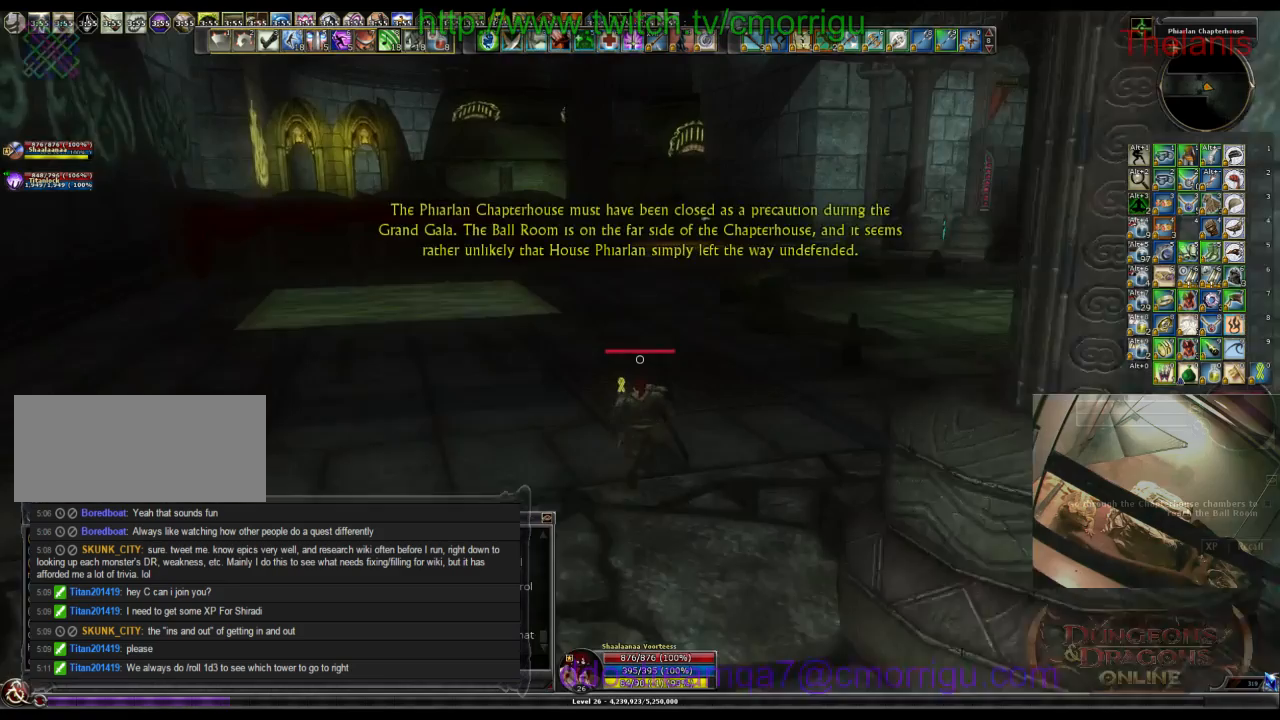
{"keys": ["w"], "events": []}
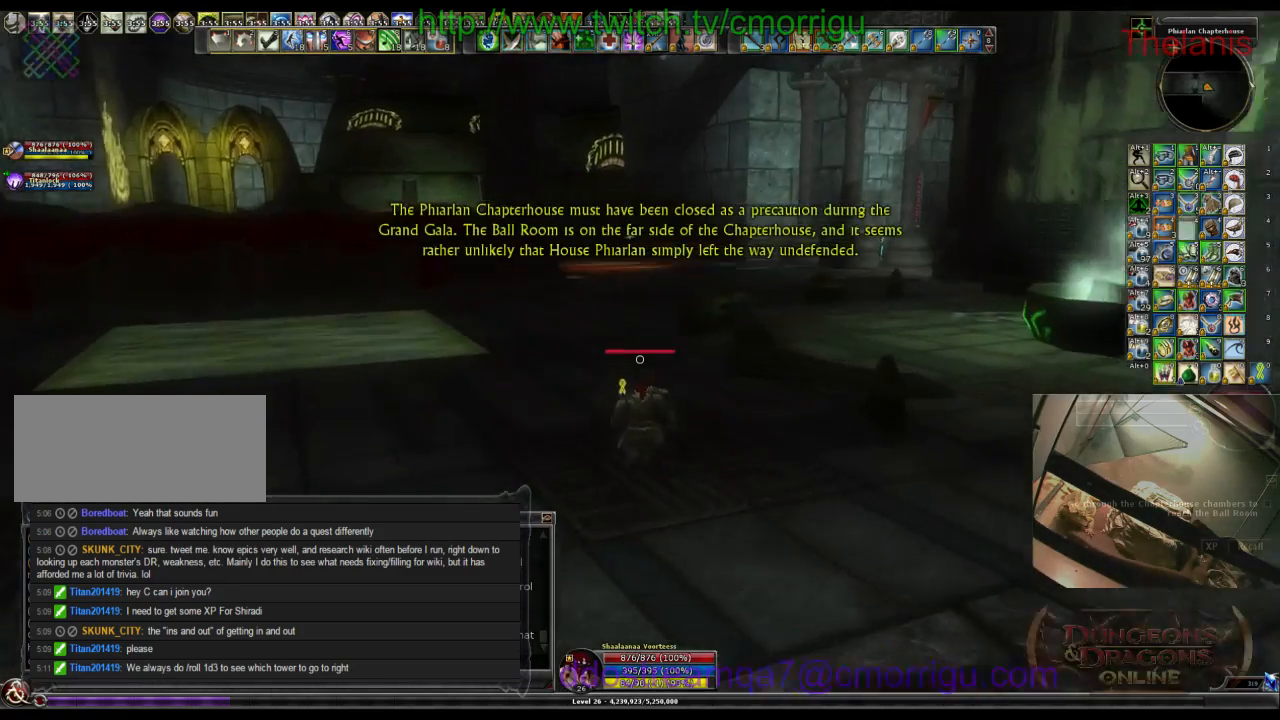
{"keys": ["w"], "events": []}